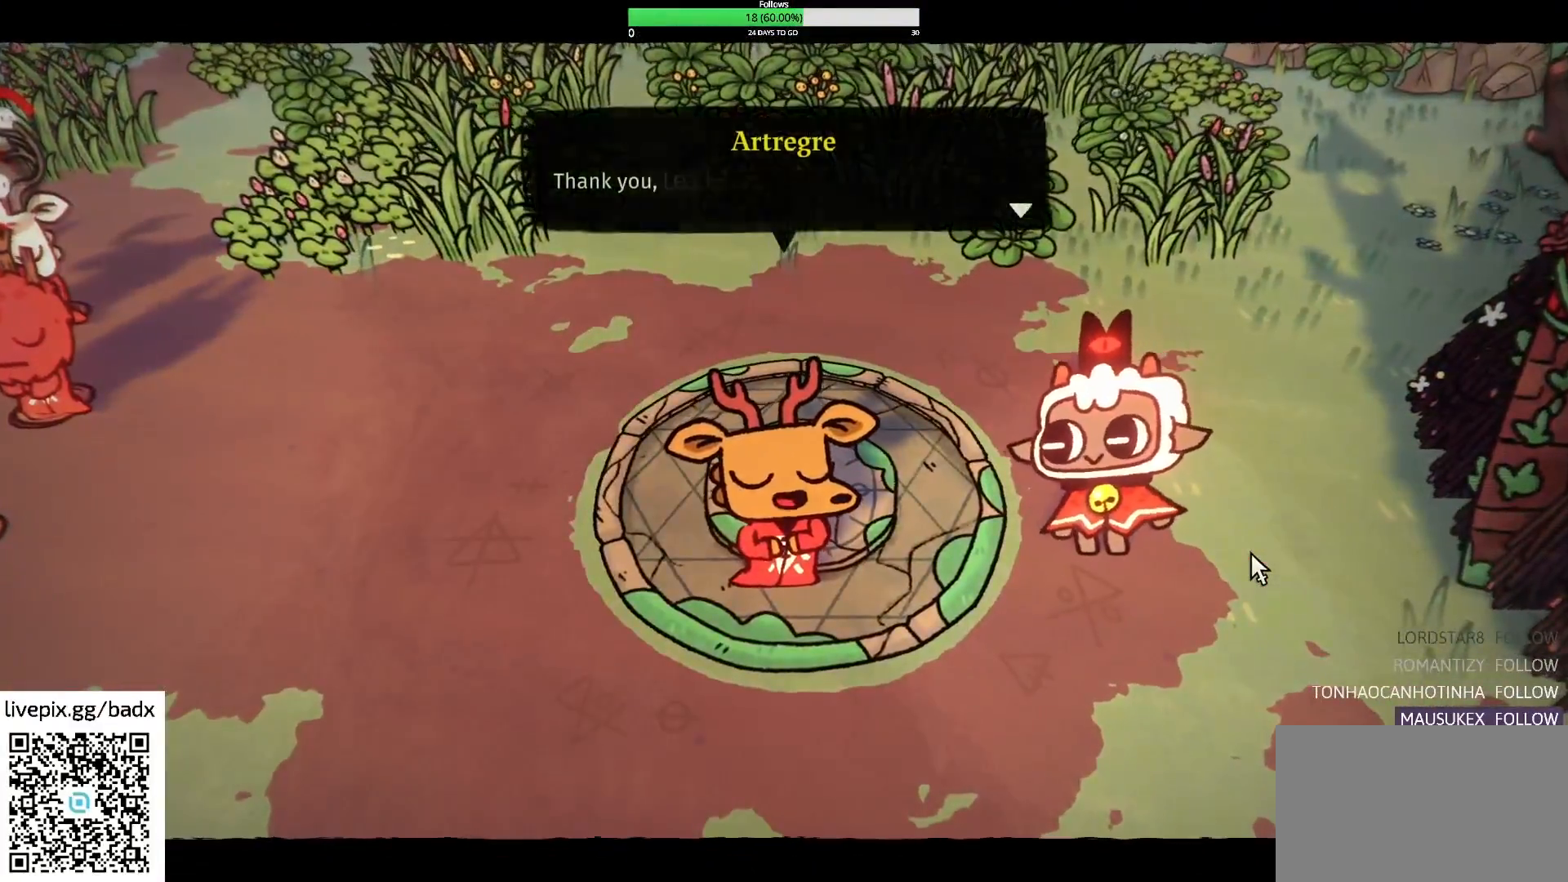
Gameplay with keyboard and mouse; each line is a JSON object with the keys and mouse buttons held at the frame after it. "events" lists presses ("down") and releases ("up") of "1", "2", "3", "4", "5", "a", "alt", "c", "ctrl", "d", "e", "f", "g", "q", "s", "shift", "space", "tab", "v", "w", "x", "mouse_left", "mouse_wheel", "mouse_right", "mouse_mb4" and "mouse_mb5" between this image and that frame as [ms after this image, input, new state], when the widget could be followed in between. "mouse_left", "mouse_wheel", "mouse_right", "mouse_mb4", "mouse_mb5" = the "left", "wheel", "right", "mb4", "mb5" buttons of the "mouse" list. No other keys are recorded. "wheel" means that the mouse wheel is clicked or scrolled. Mouse movement is not recorded.
{"keys": [], "mouse": [], "events": []}
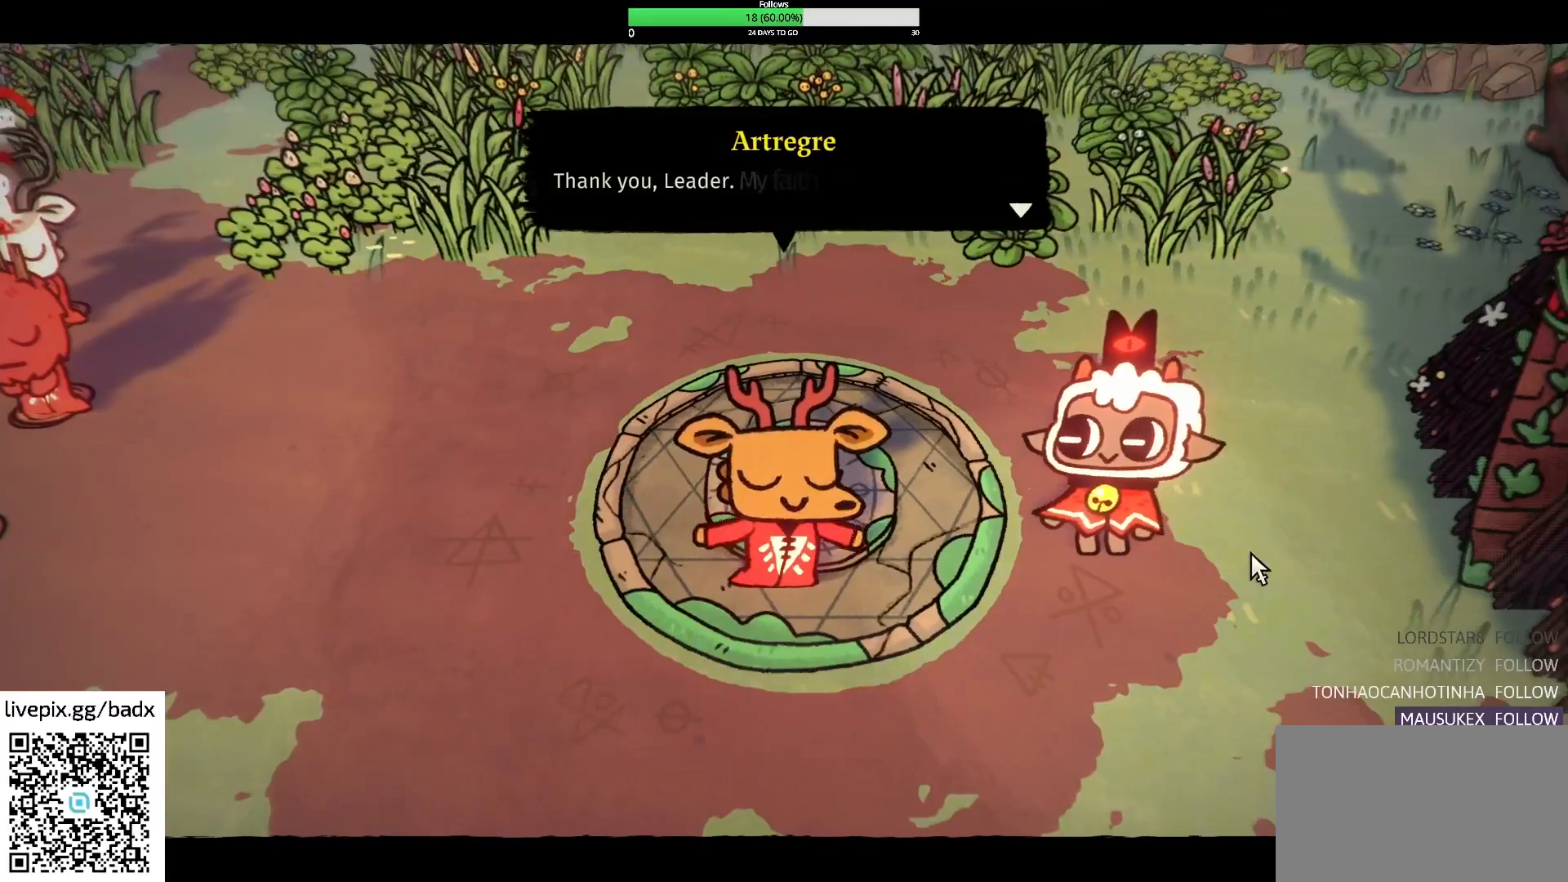
{"keys": [], "mouse": [], "events": []}
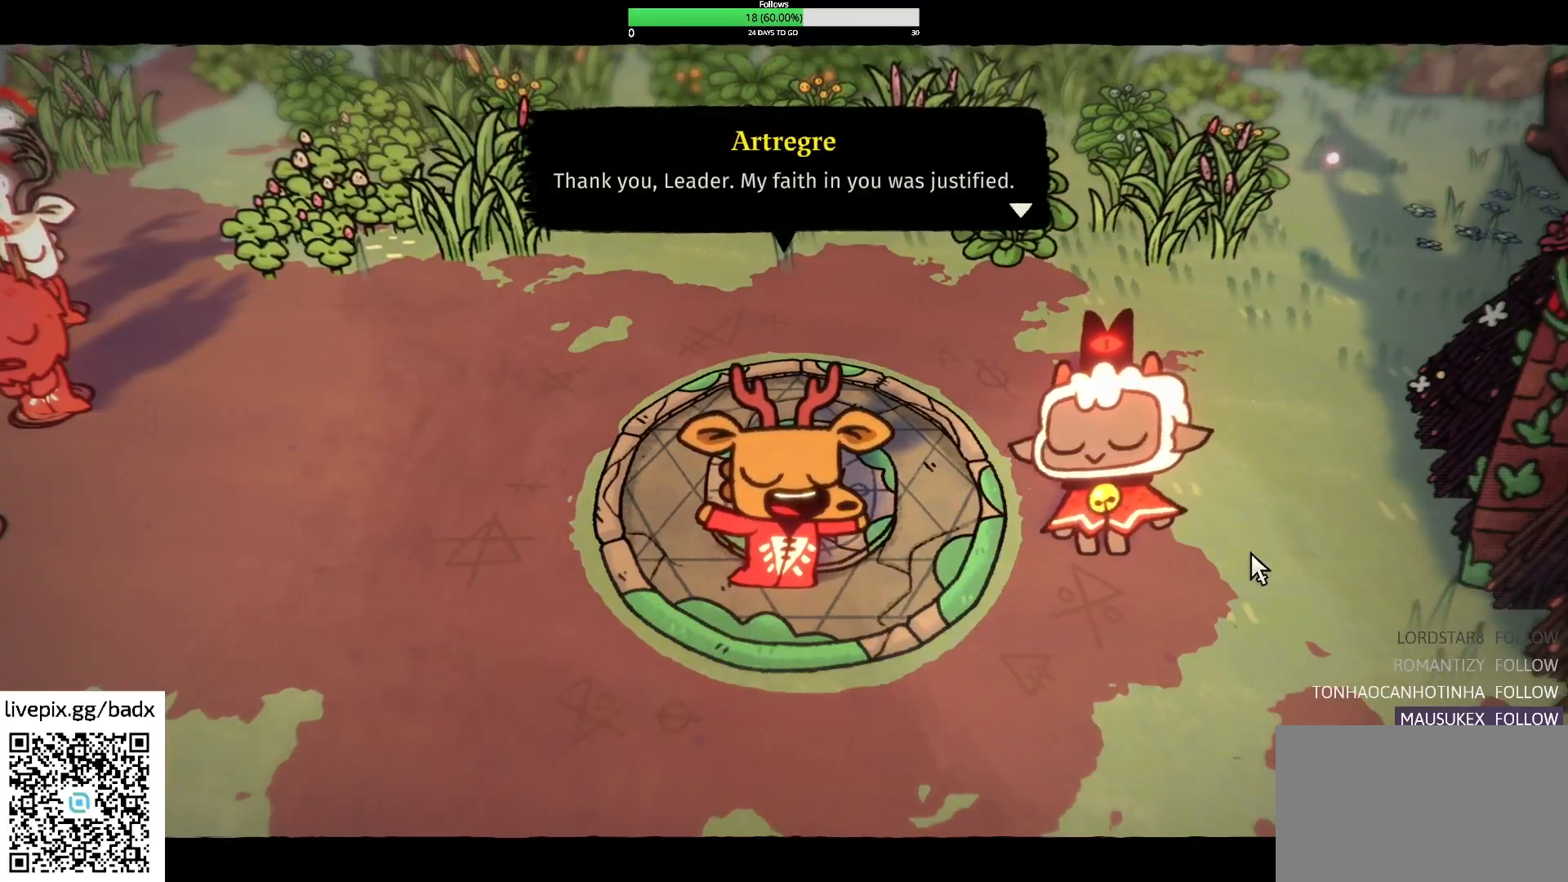
{"keys": [], "mouse": [], "events": []}
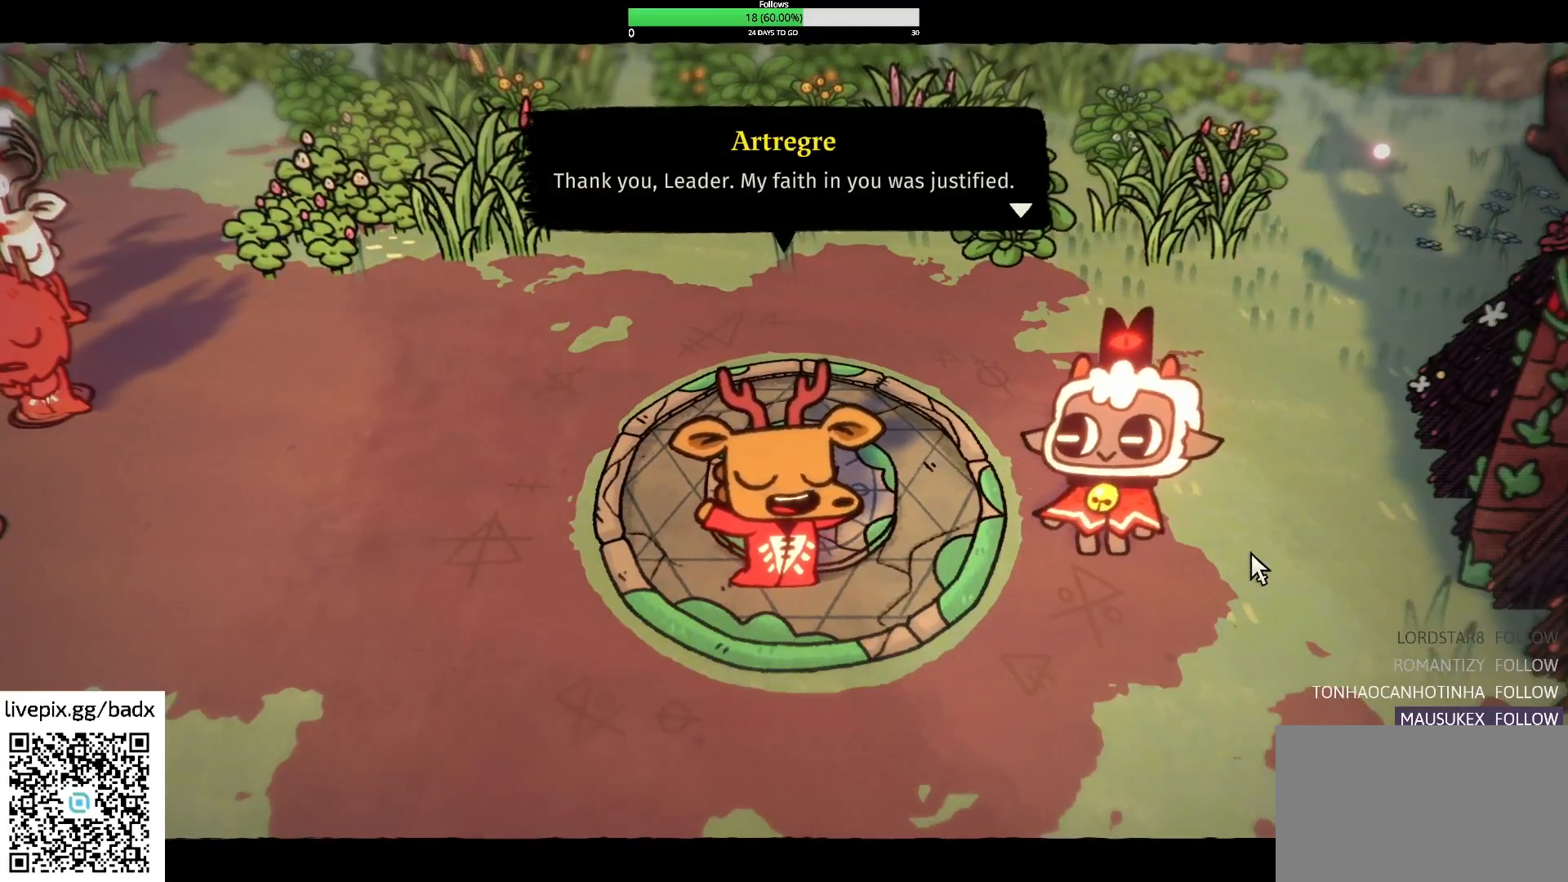
{"keys": [], "mouse": [], "events": [[267, "e", "down"], [300, "e", "up"]]}
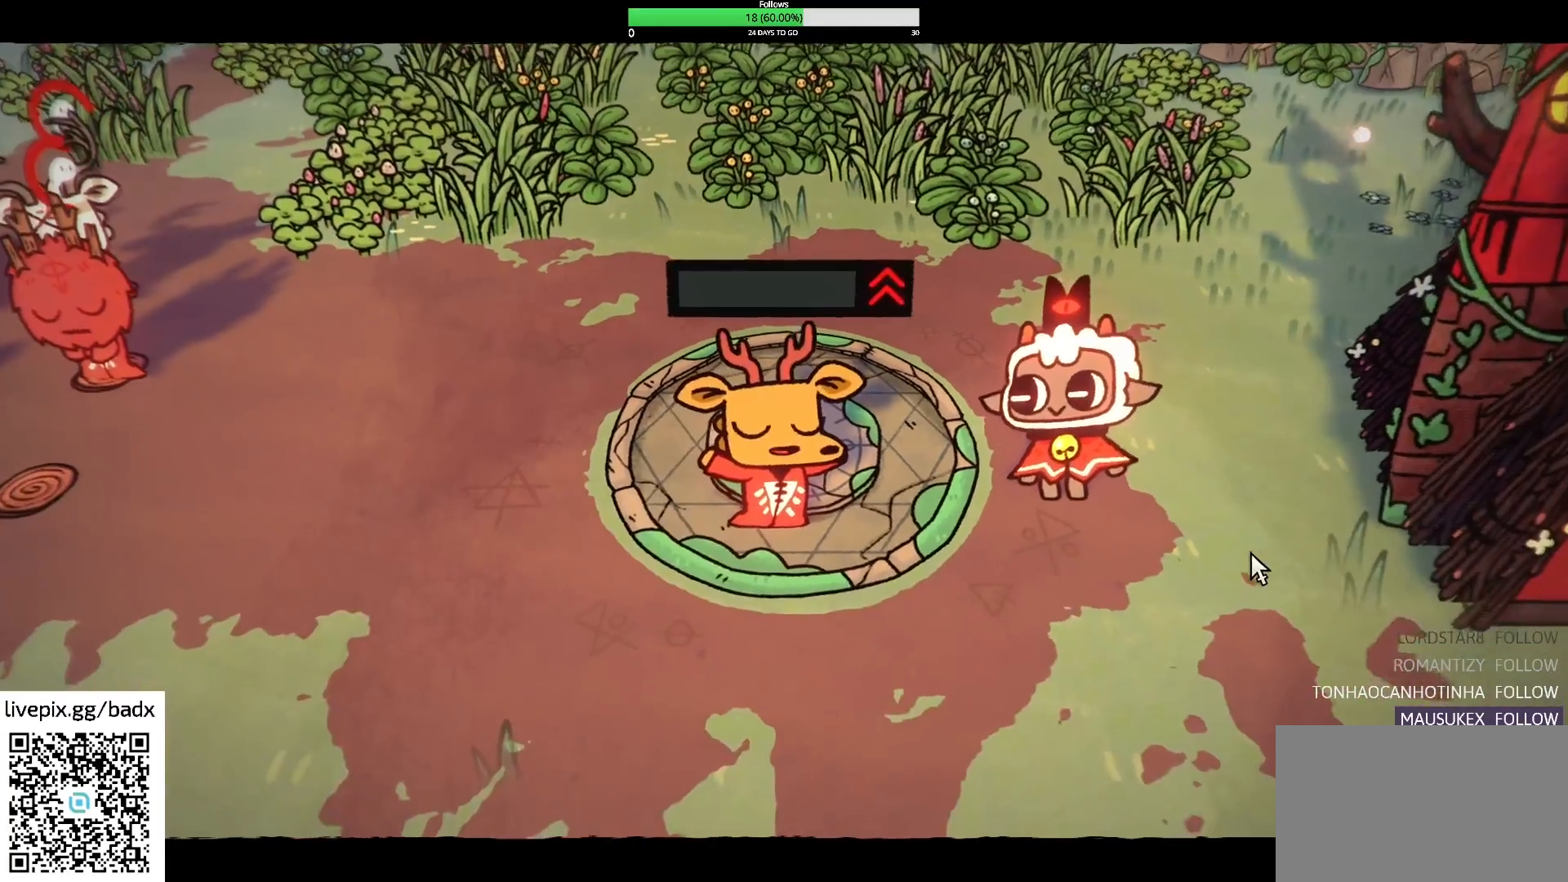
{"keys": [], "mouse": [], "events": []}
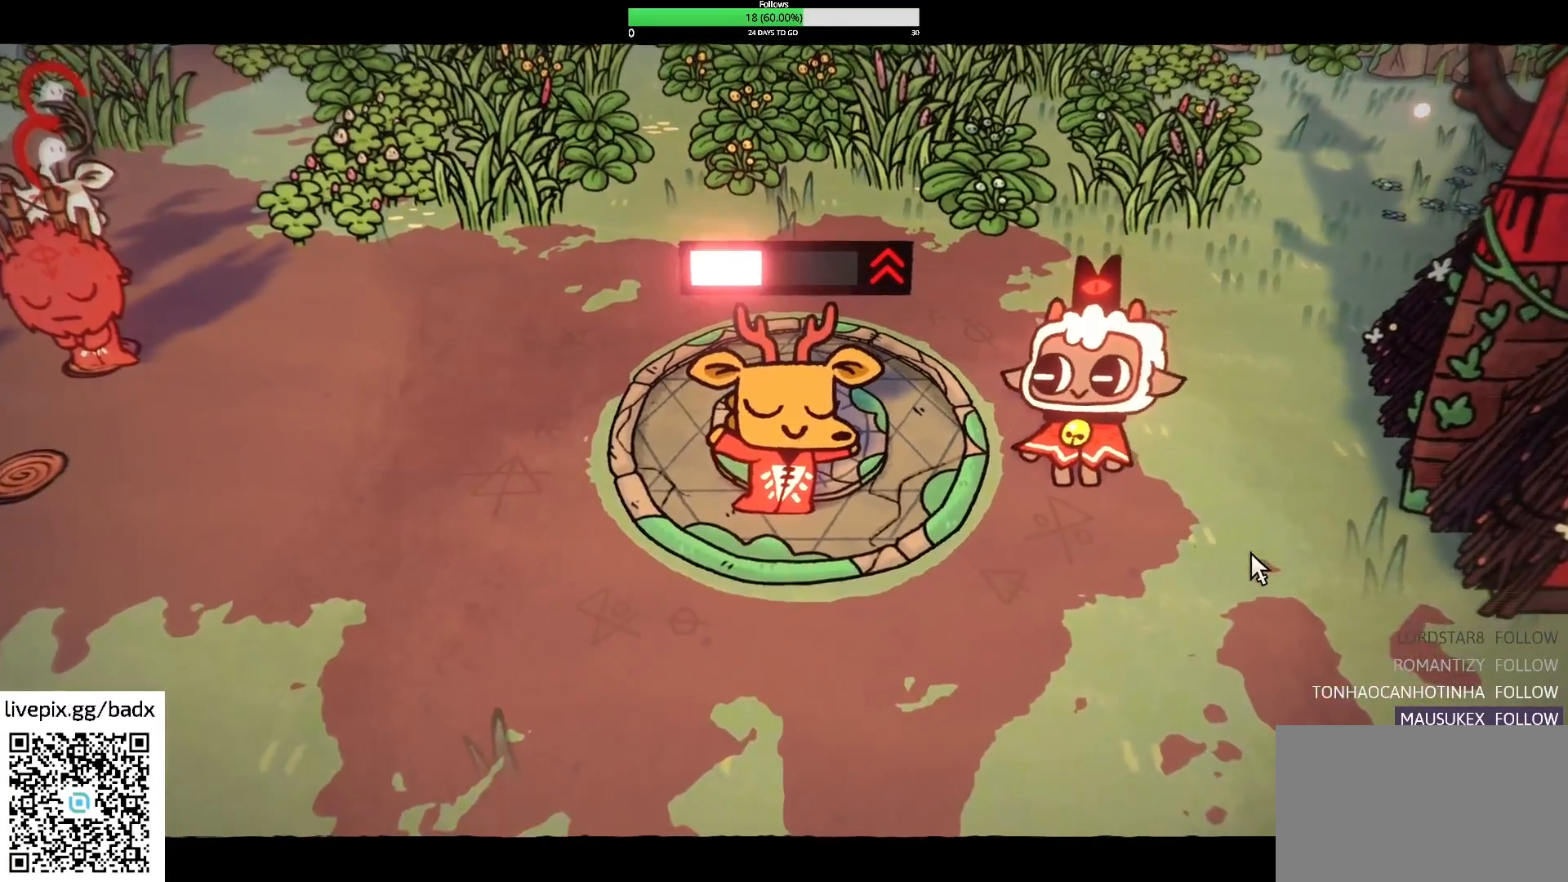
{"keys": [], "mouse": [], "events": []}
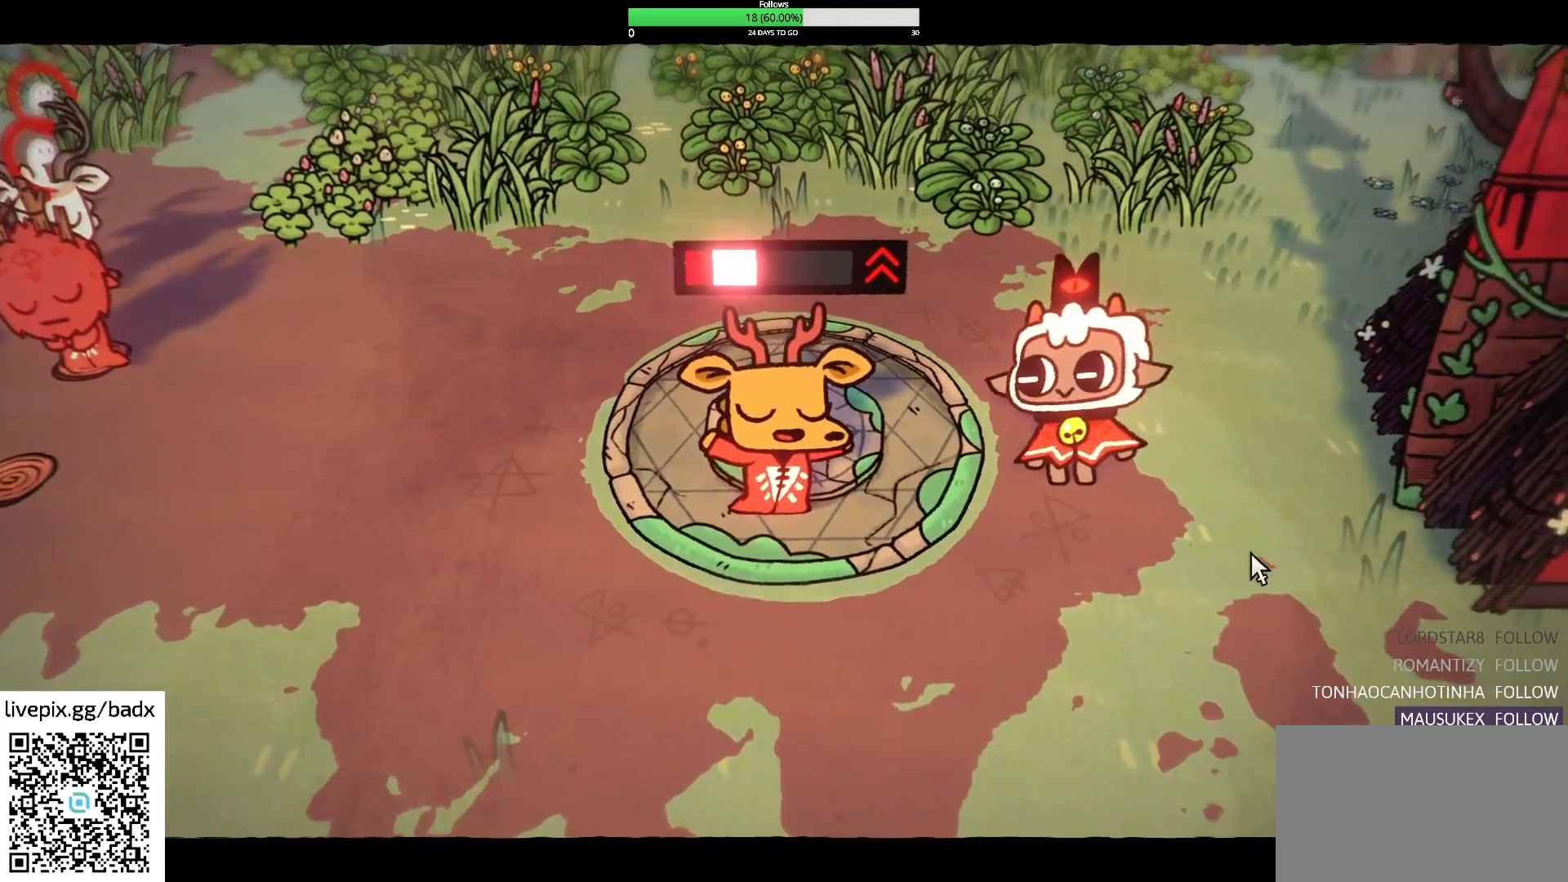
{"keys": [], "mouse": [], "events": [[217, "e", "down"], [267, "e", "up"]]}
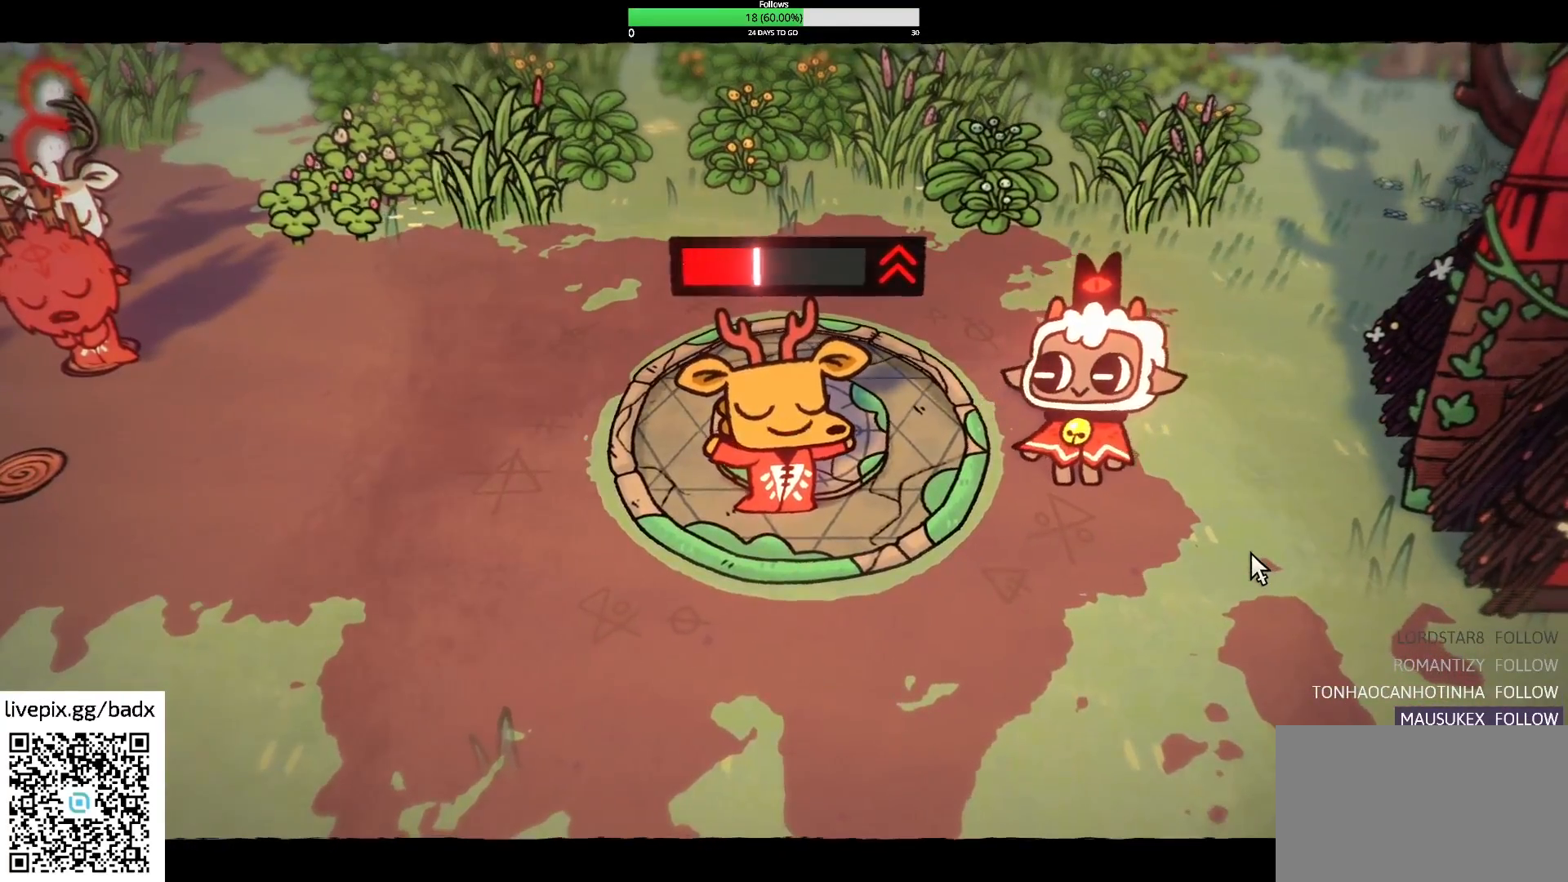
{"keys": [], "mouse": [], "events": [[234, "e", "down"], [317, "e", "up"]]}
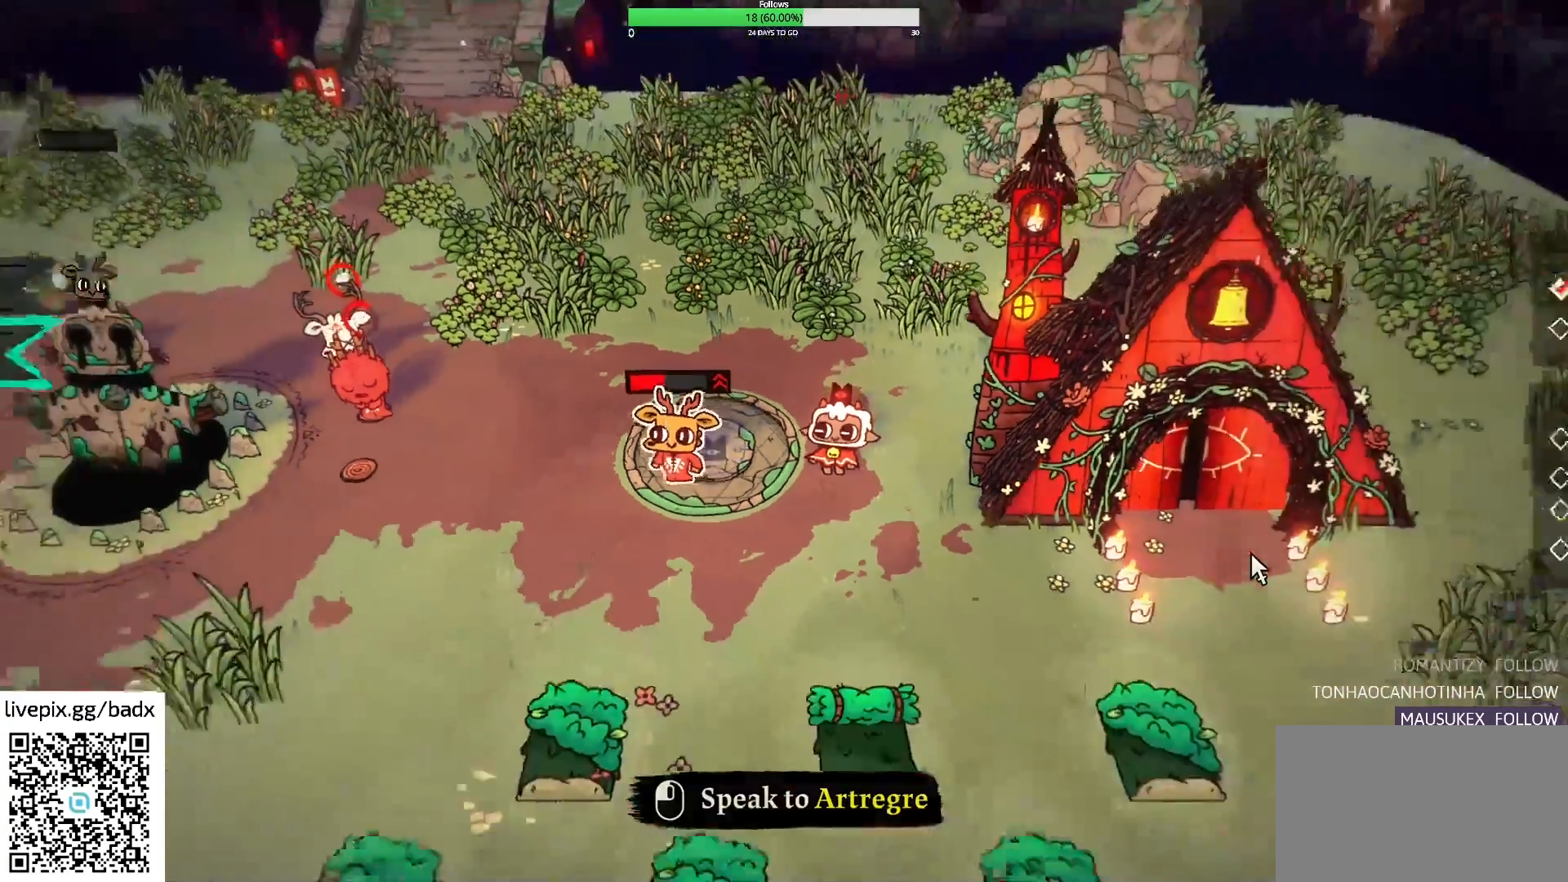
{"keys": ["a", "s"], "mouse": [], "events": [[200, "a", "down"], [384, "s", "down"]]}
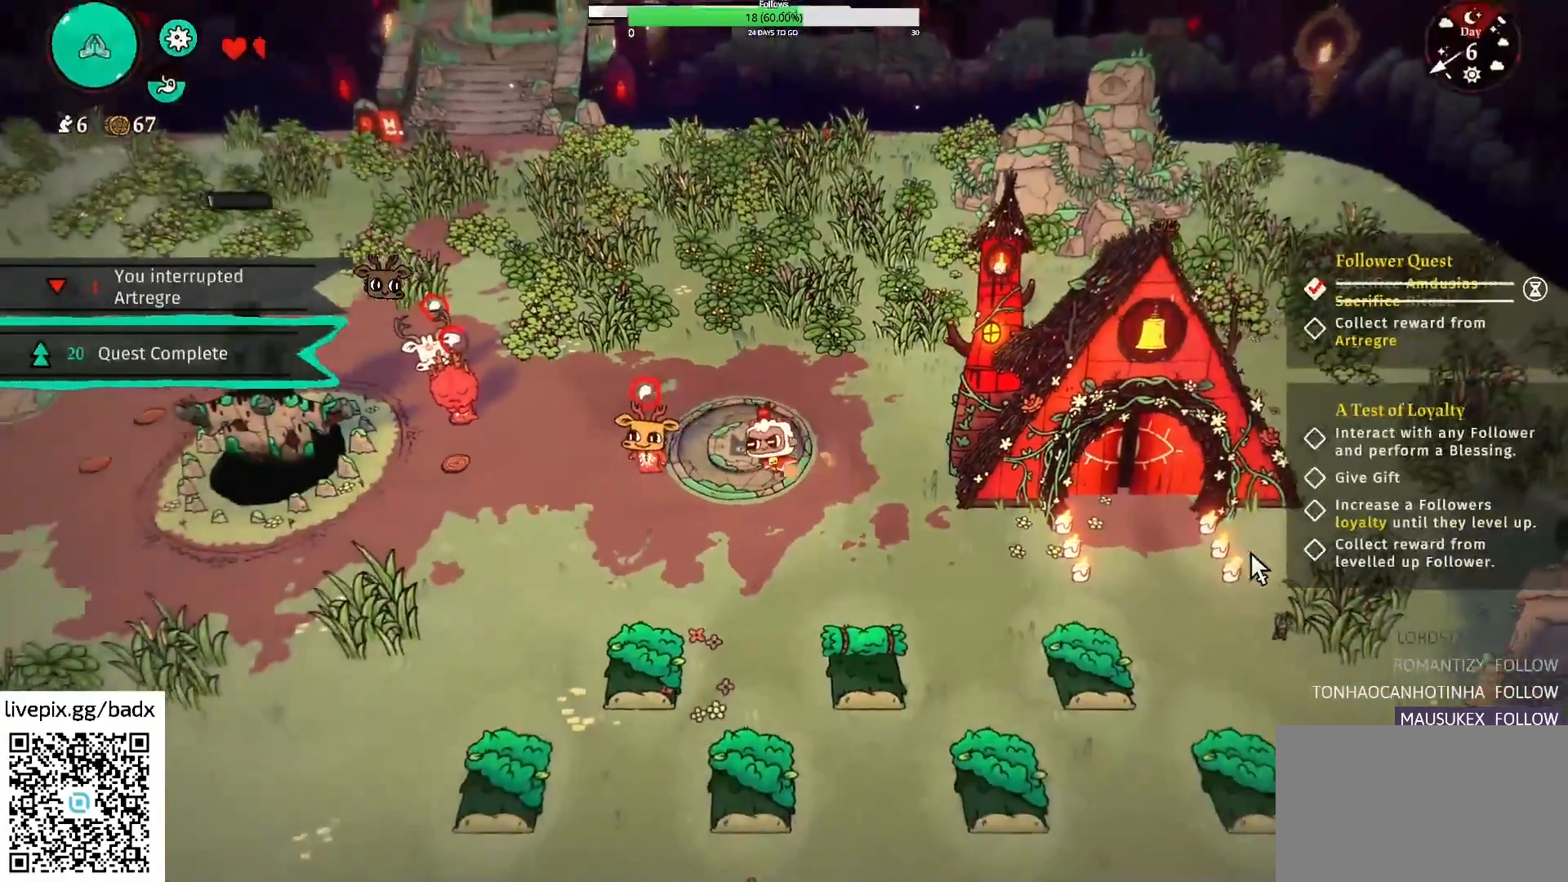
{"keys": ["s"], "mouse": [], "events": [[167, "a", "up"], [217, "alt", "down"], [350, "alt", "up"]]}
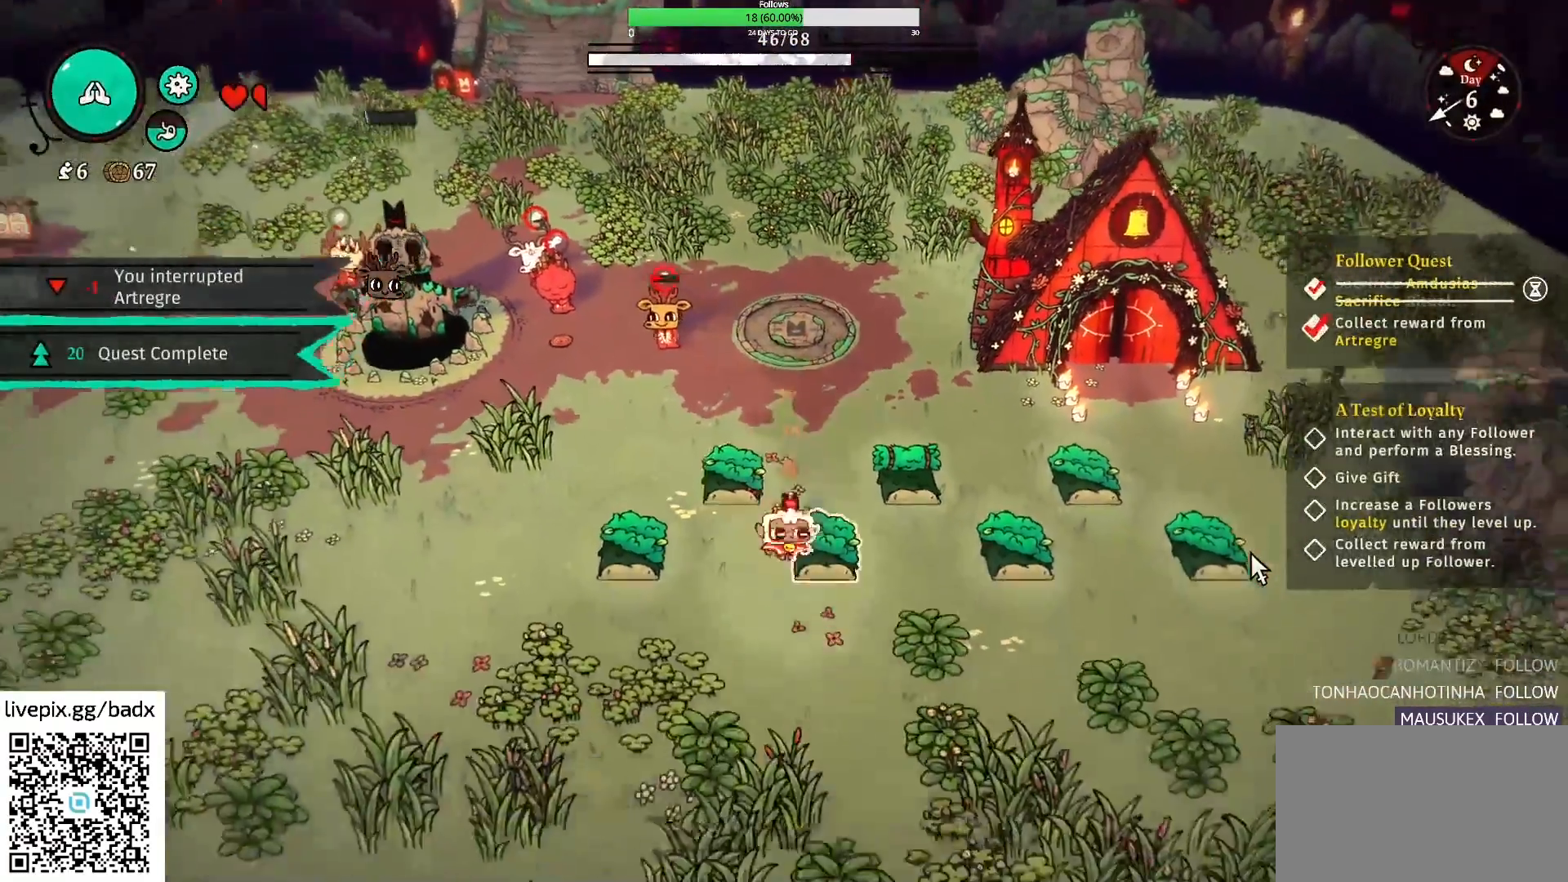
{"keys": [], "mouse": [], "events": [[417, "s", "up"]]}
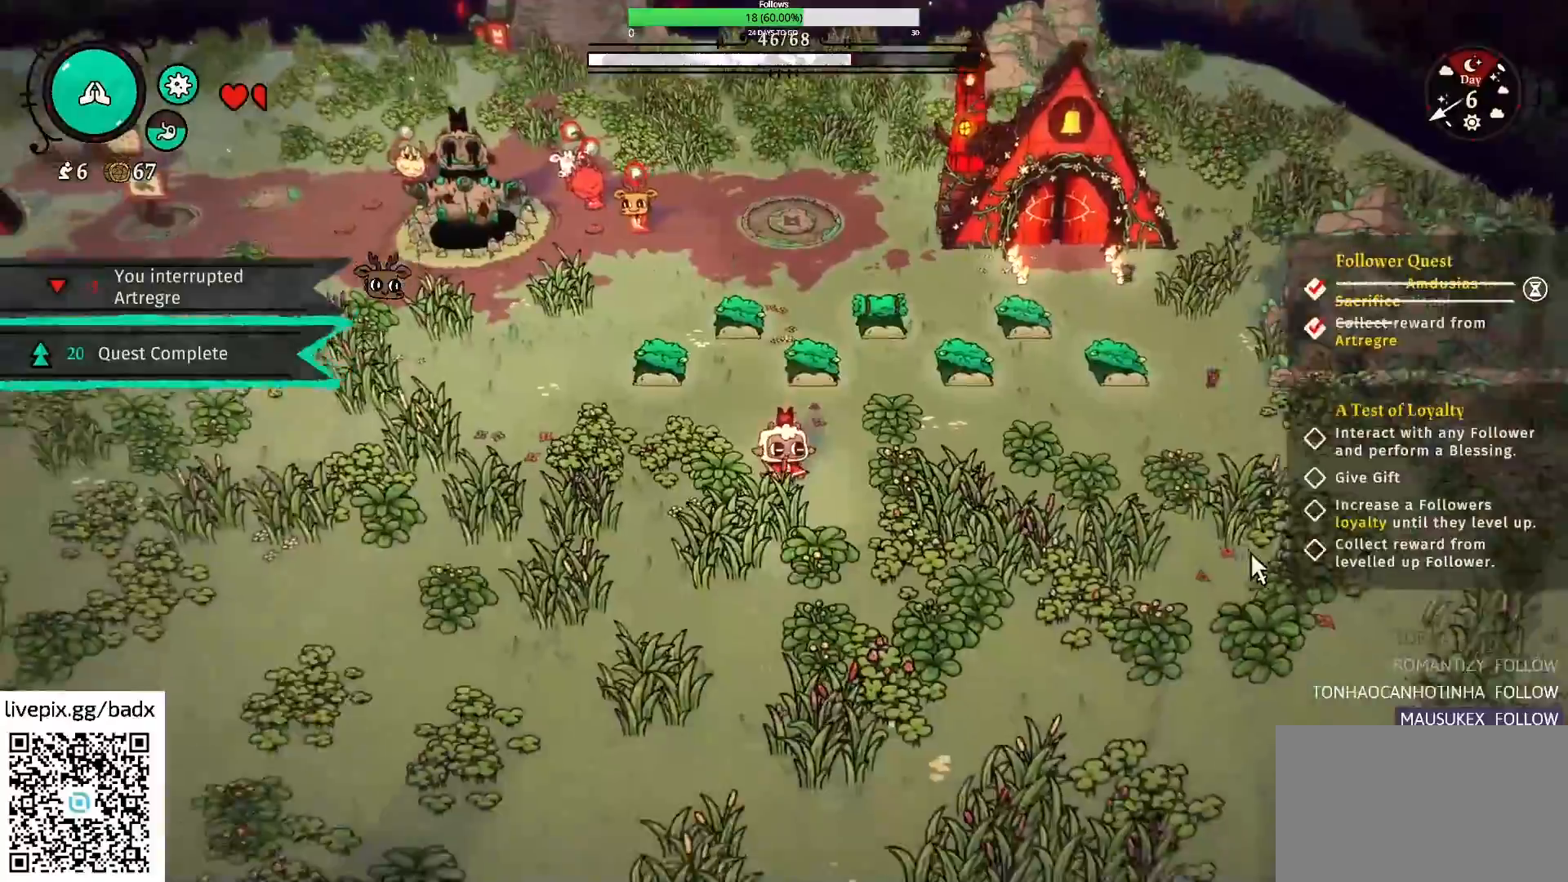
{"keys": ["s"], "mouse": [], "events": [[200, "a", "down"], [300, "s", "down"], [334, "a", "up"]]}
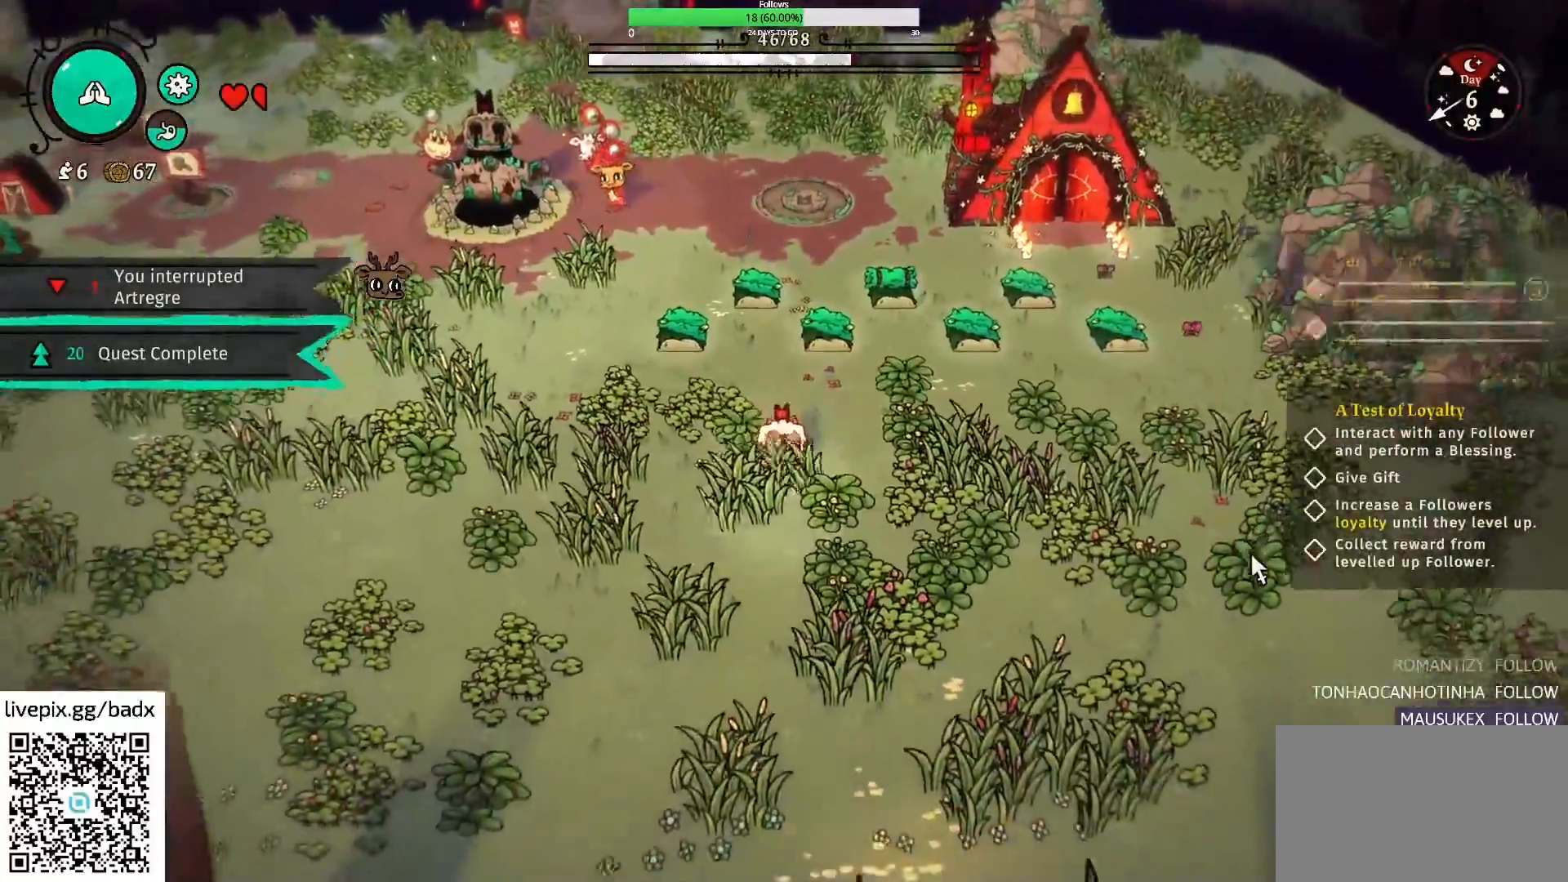
{"keys": ["a"], "mouse": [], "events": [[17, "alt", "down"], [217, "alt", "up"], [300, "s", "up"], [400, "a", "down"]]}
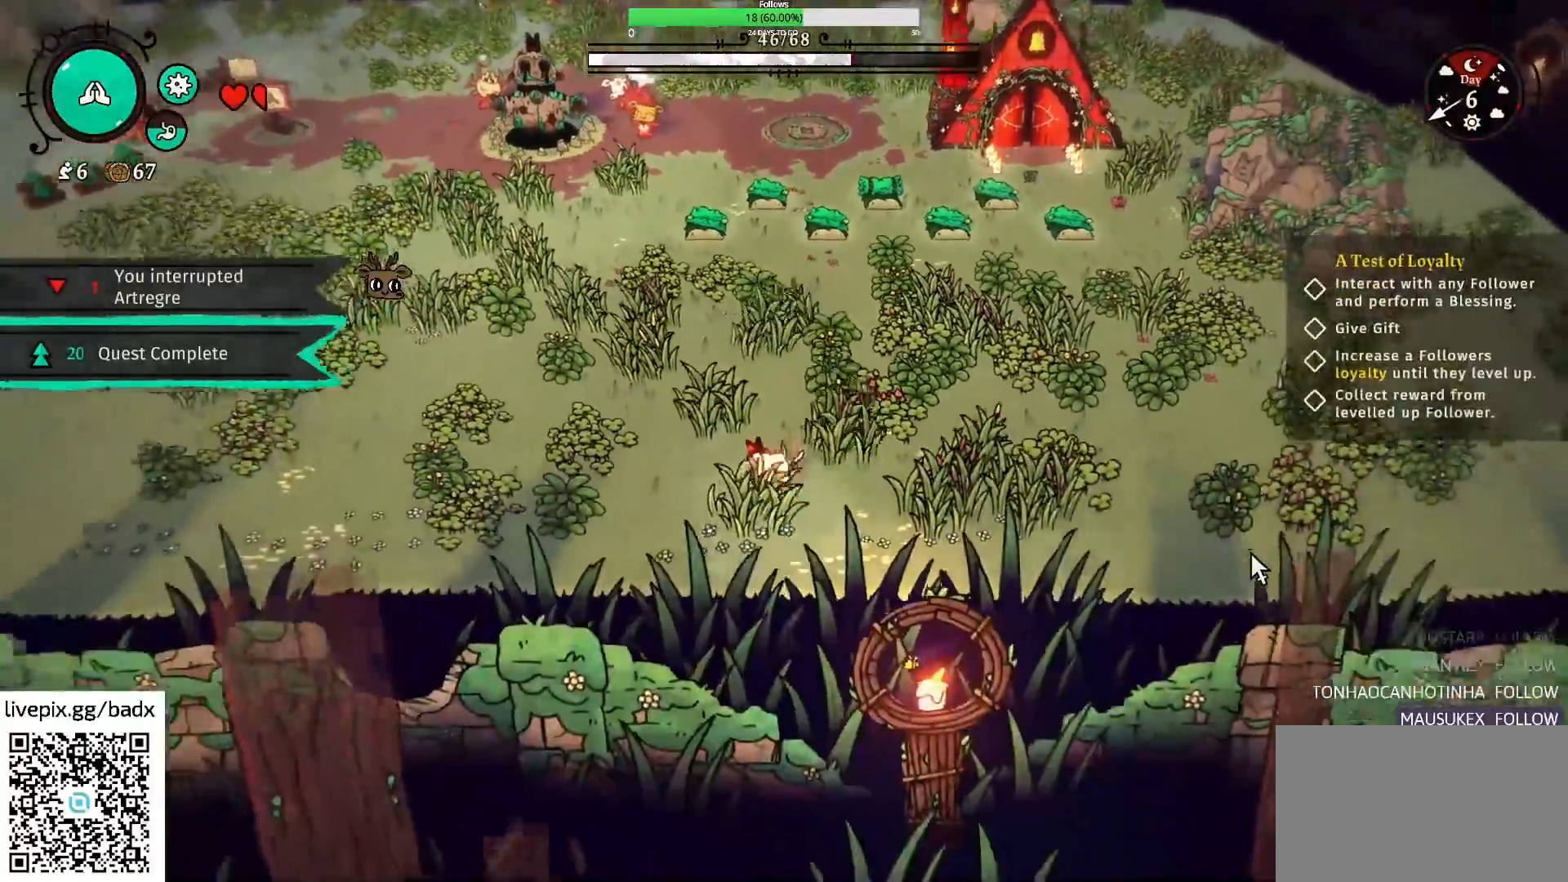
{"keys": ["a"], "mouse": [], "events": []}
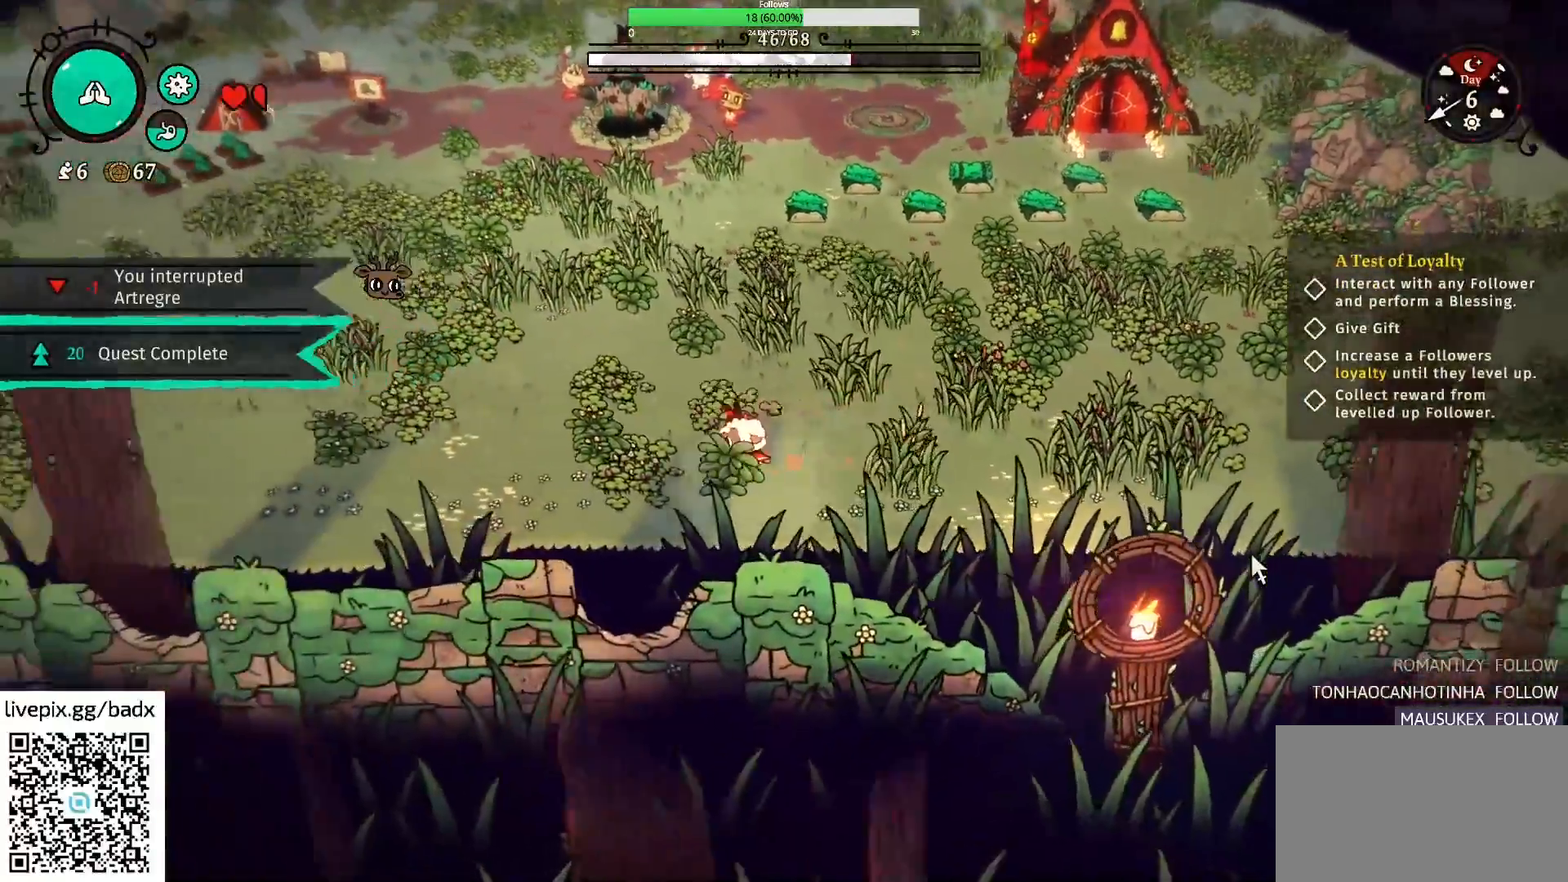
{"keys": ["a"], "mouse": [], "events": [[300, "alt", "down"], [484, "alt", "up"]]}
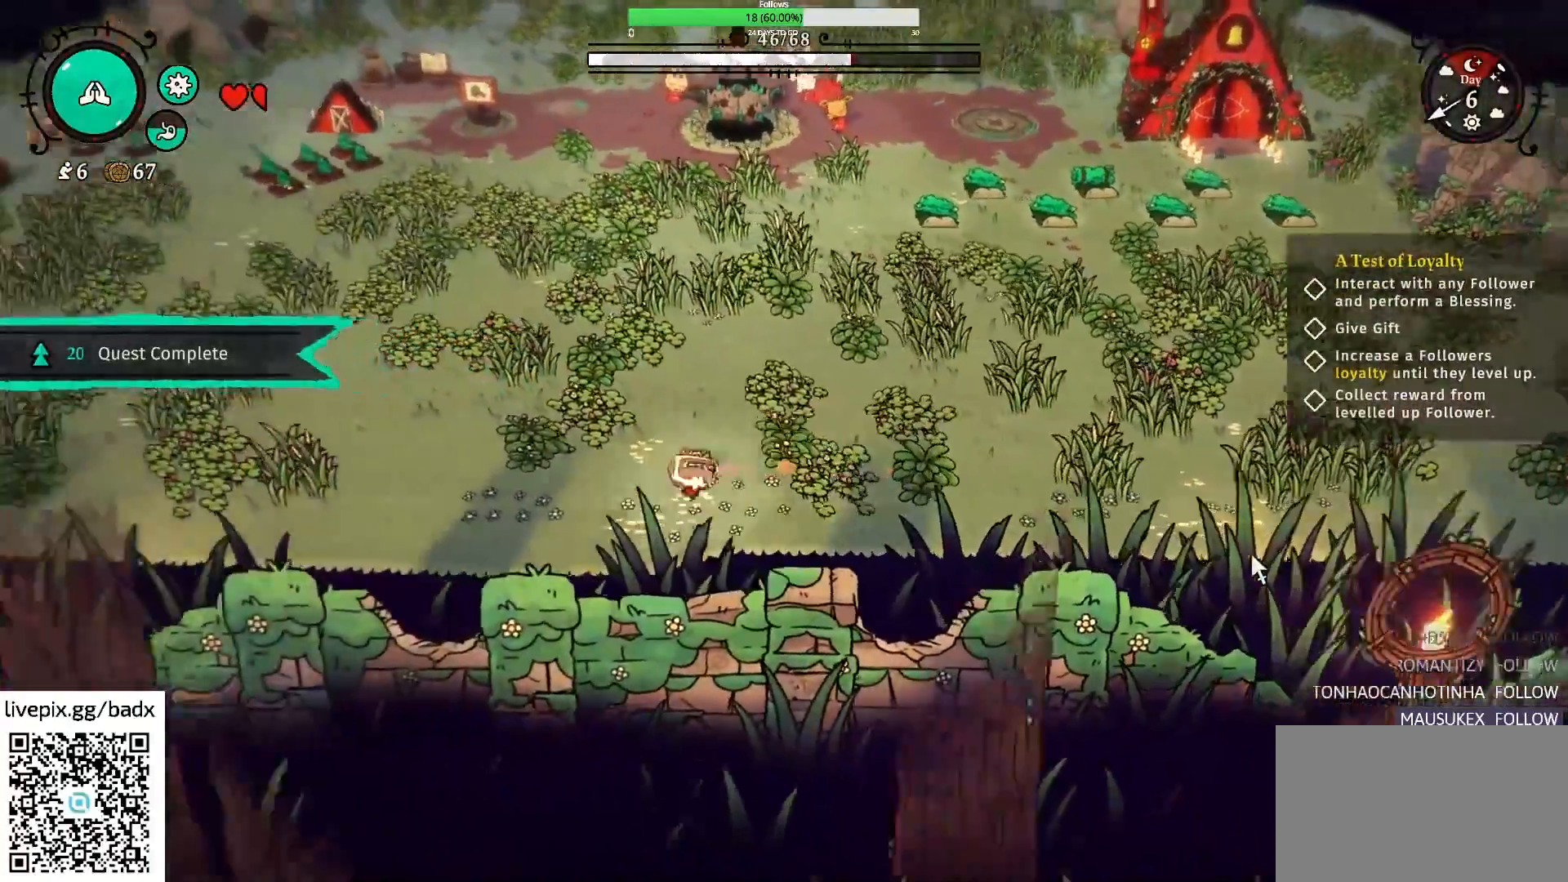
{"keys": ["a", "alt", "w"], "mouse": [], "events": [[134, "w", "down"], [500, "alt", "down"]]}
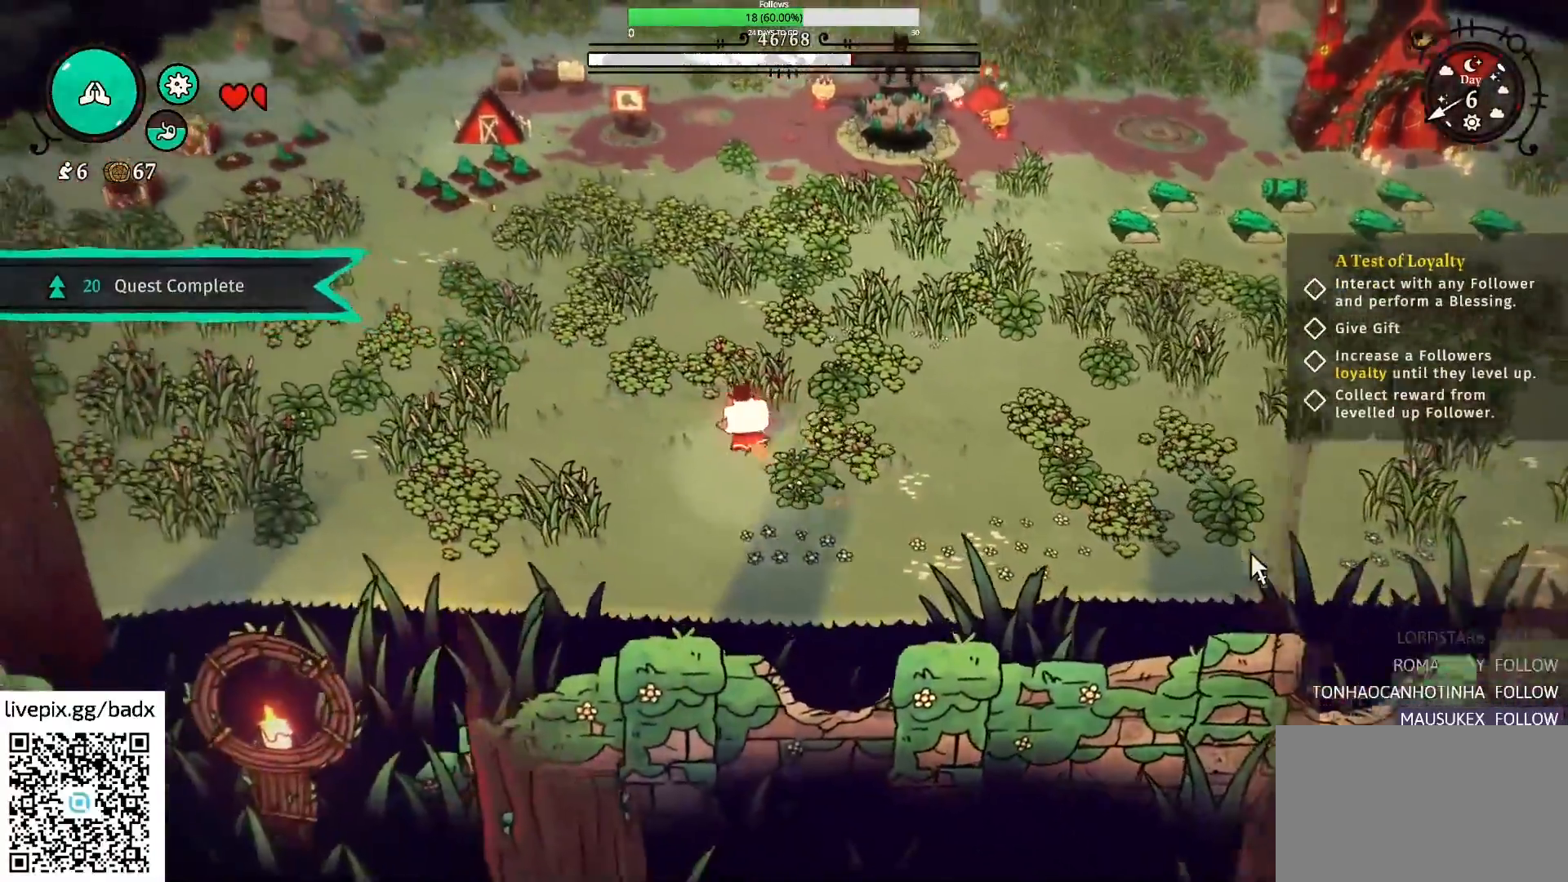
{"keys": ["a", "w"], "mouse": [], "events": [[134, "alt", "up"]]}
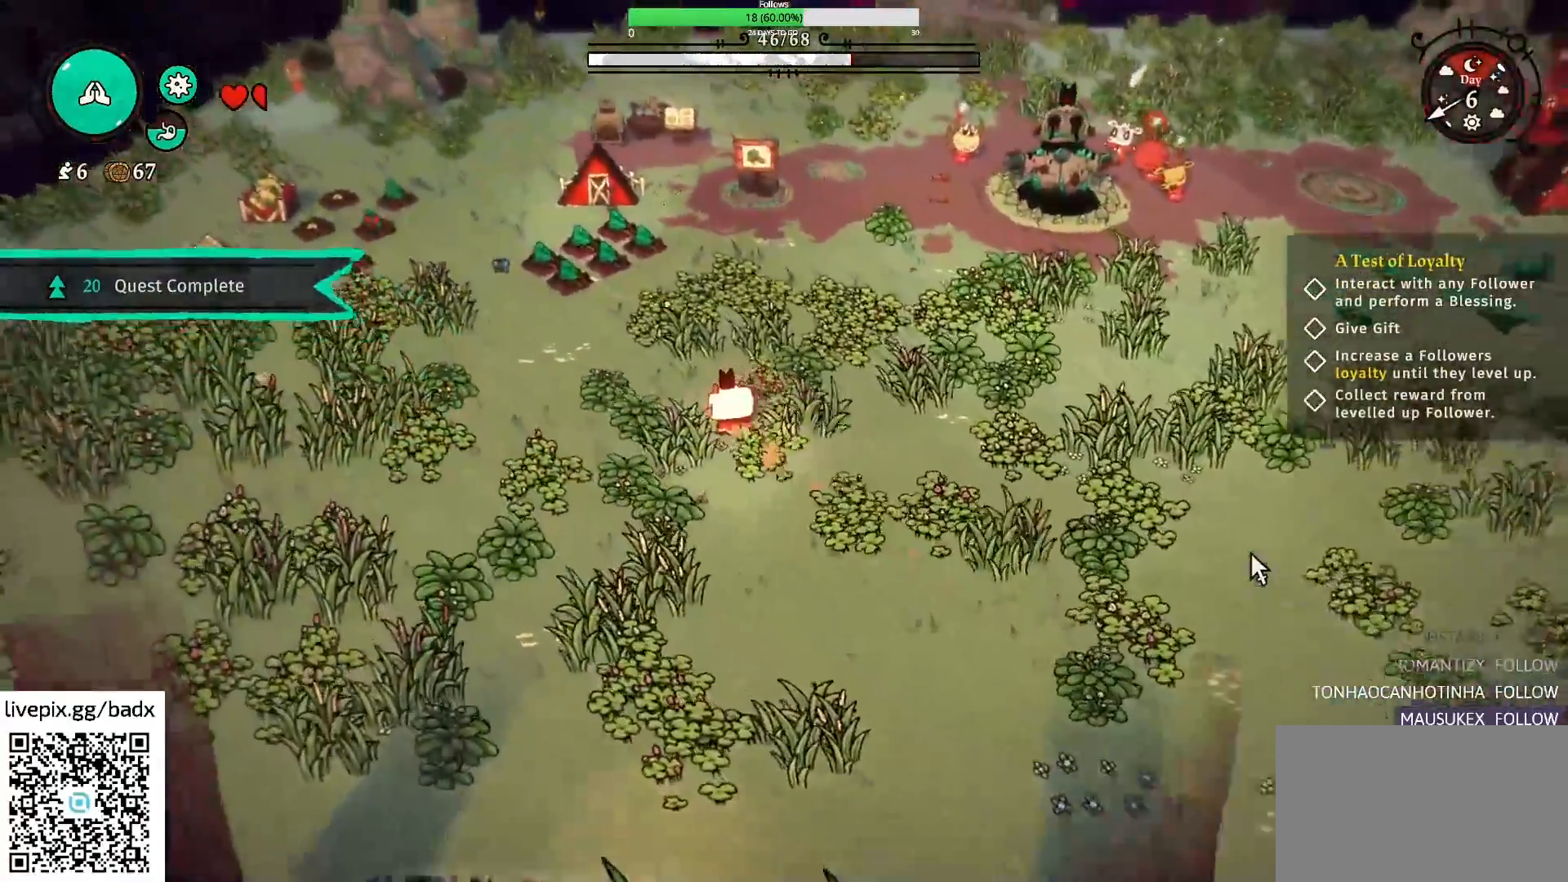
{"keys": ["w"], "mouse": [], "events": [[484, "a", "up"]]}
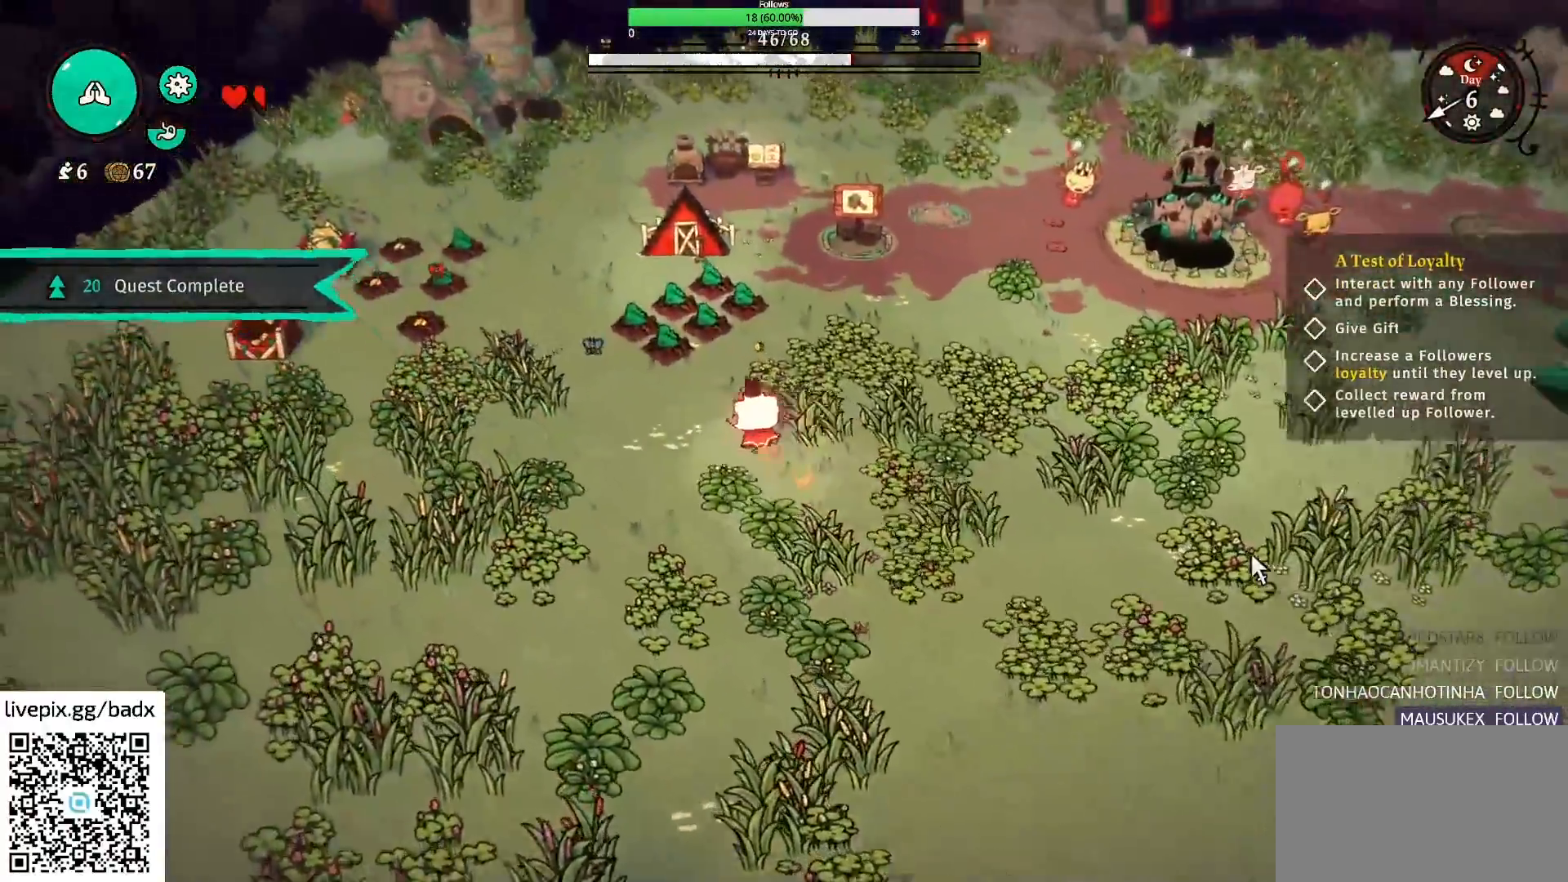
{"keys": ["a"], "mouse": [], "events": [[317, "a", "down"], [350, "w", "up"]]}
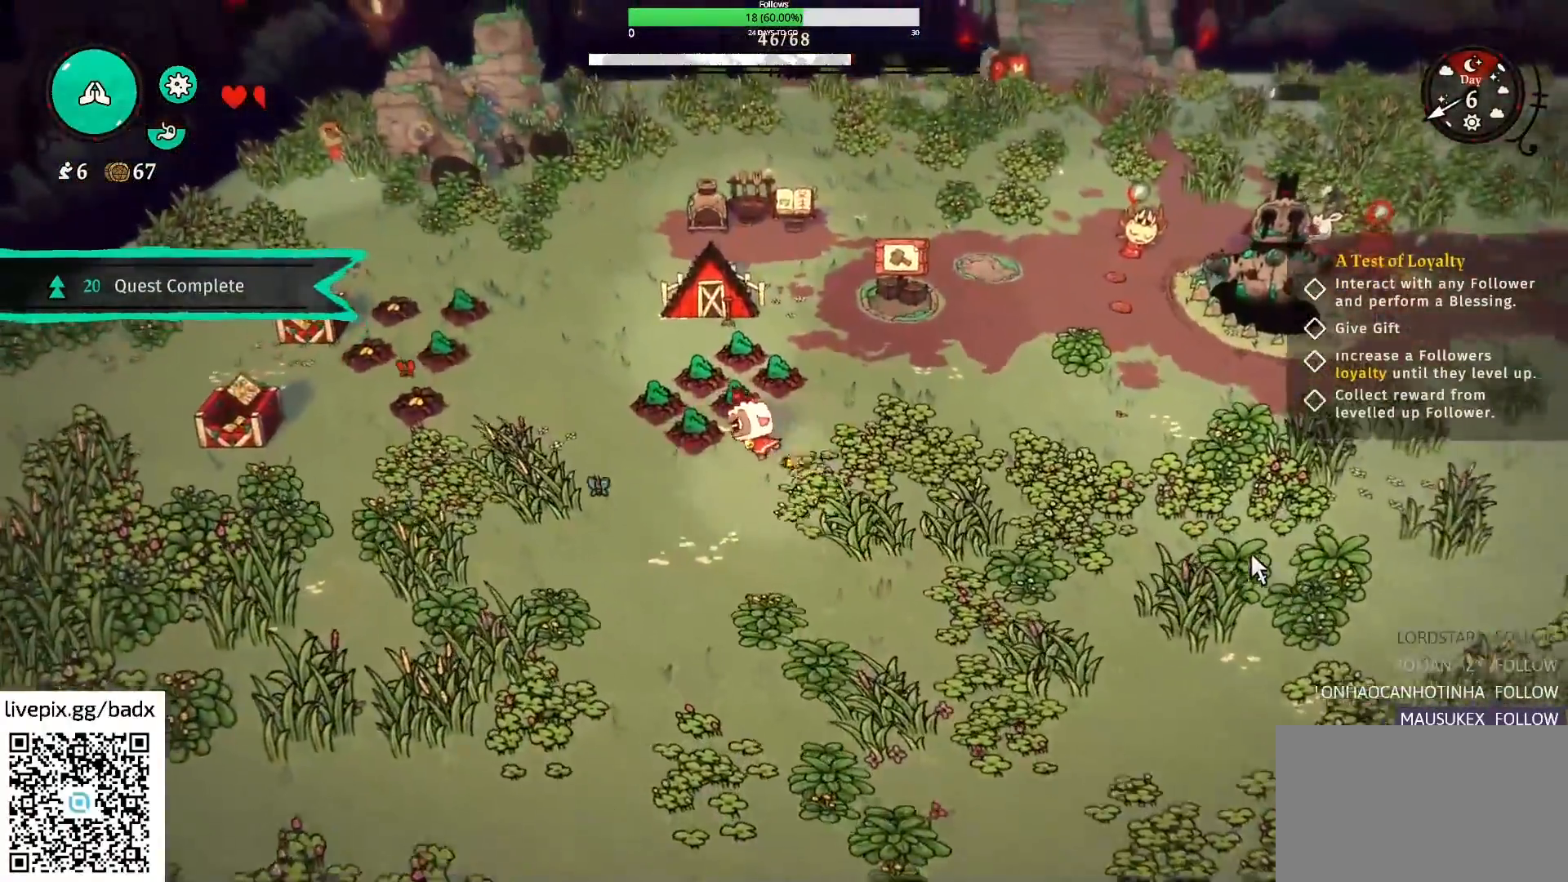
{"keys": ["a"], "mouse": [], "events": []}
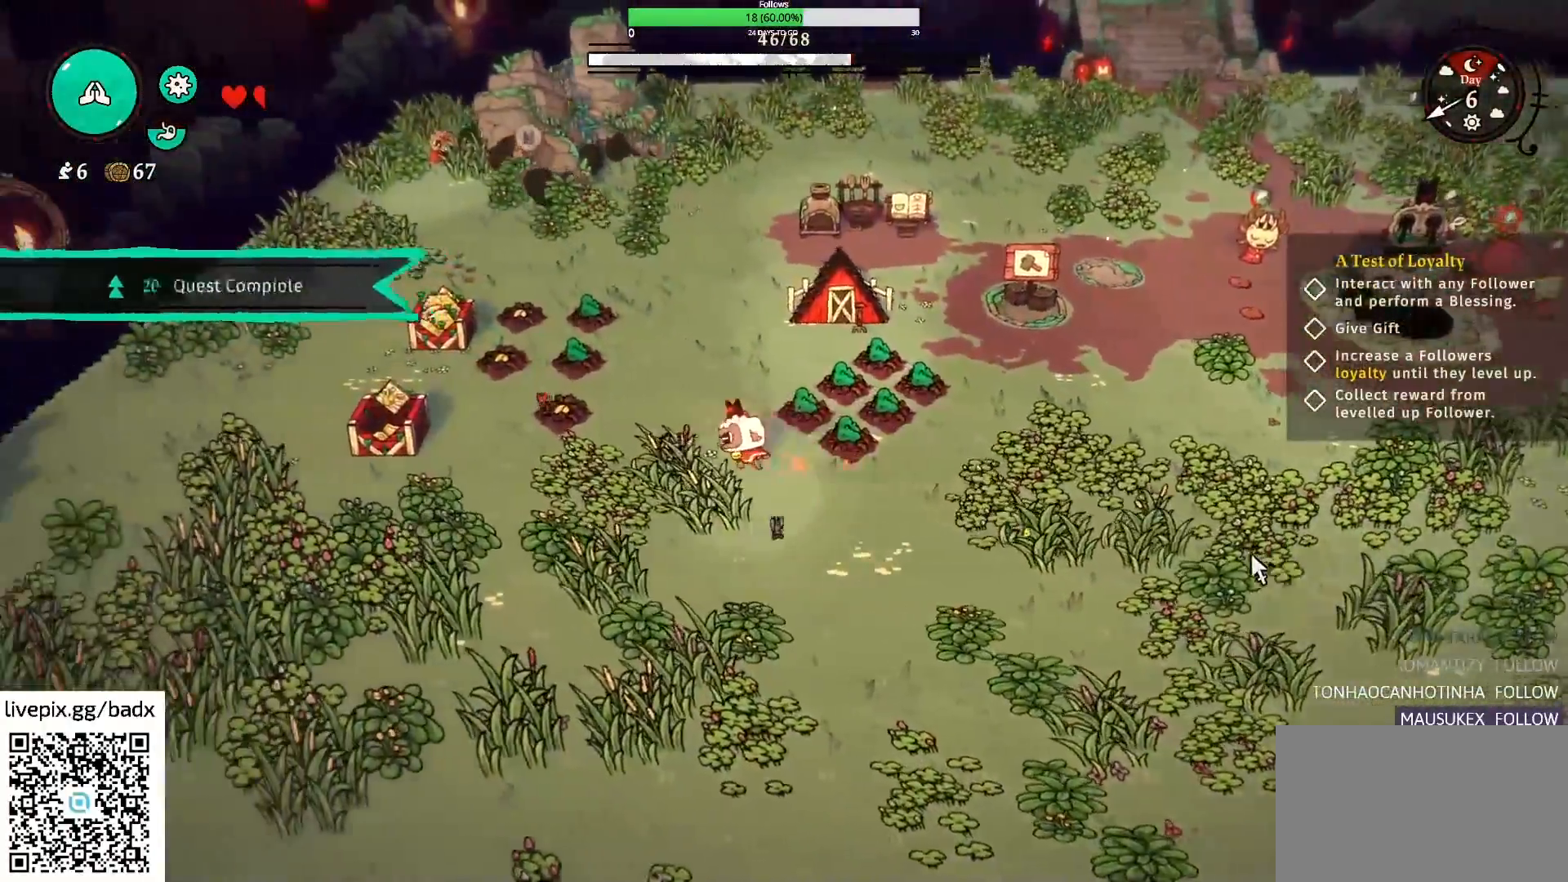
{"keys": ["a"], "mouse": [], "events": [[50, "w", "down"], [250, "w", "up"]]}
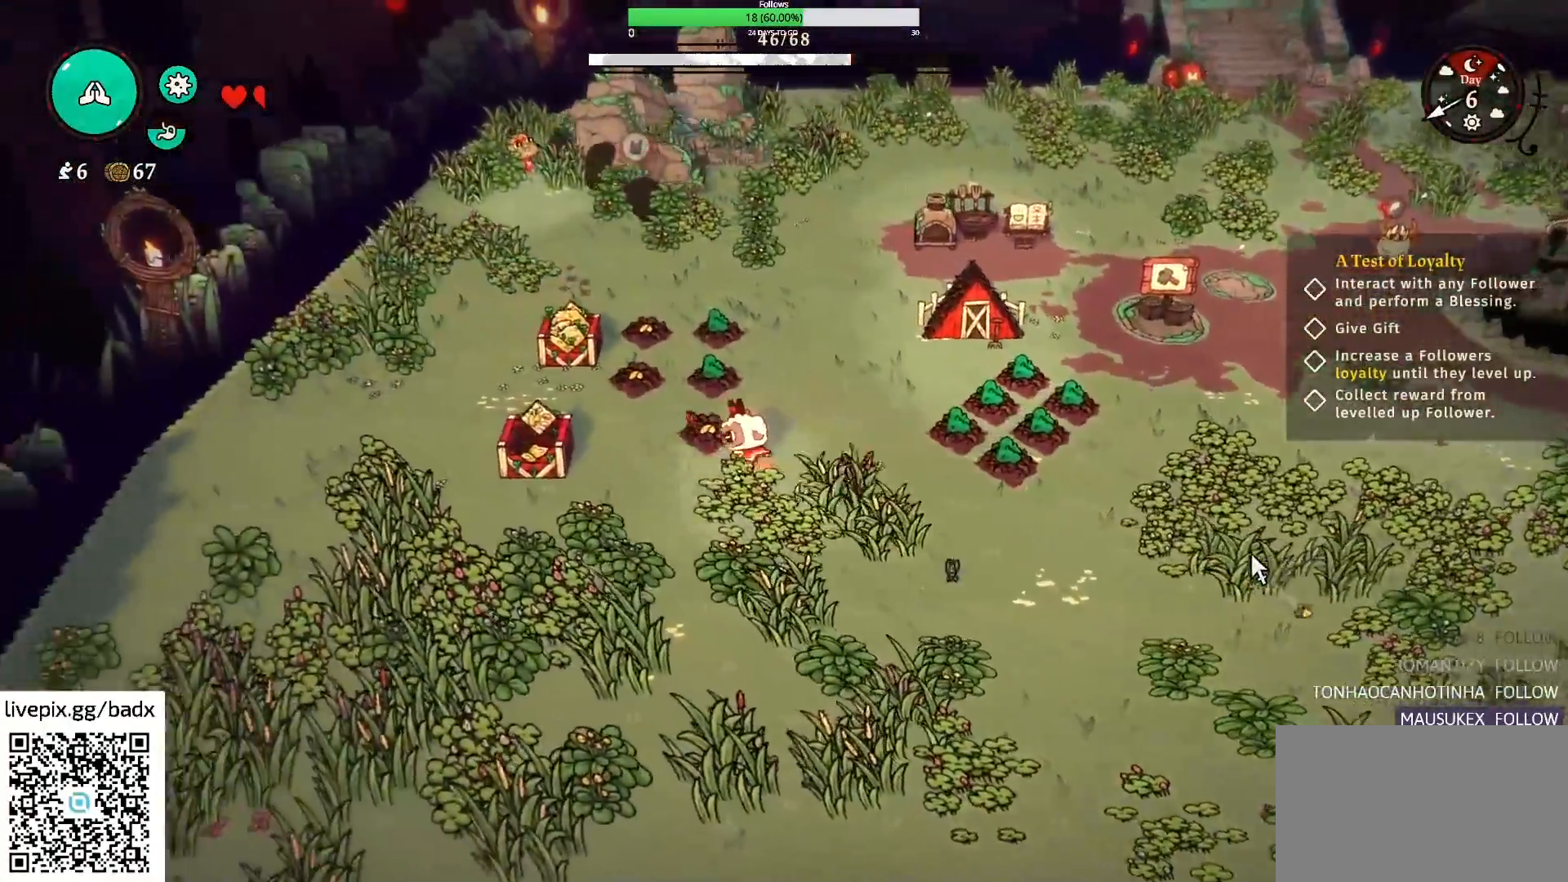
{"keys": ["d"], "mouse": [], "events": [[34, "a", "up"], [167, "d", "down"]]}
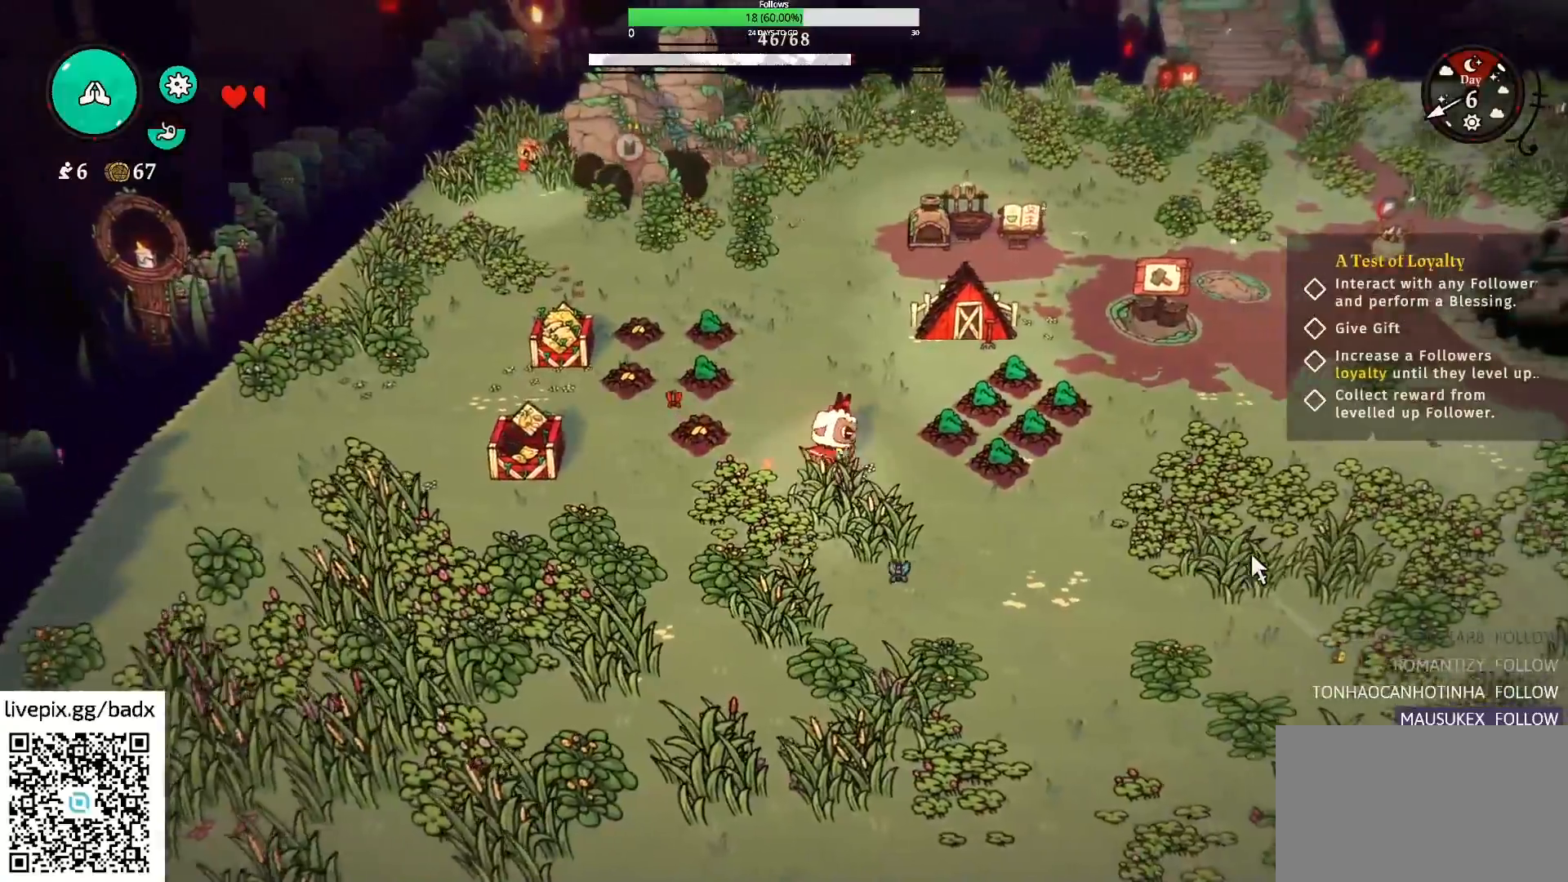
{"keys": ["d"], "mouse": [], "events": [[84, "alt", "down"], [184, "alt", "up"]]}
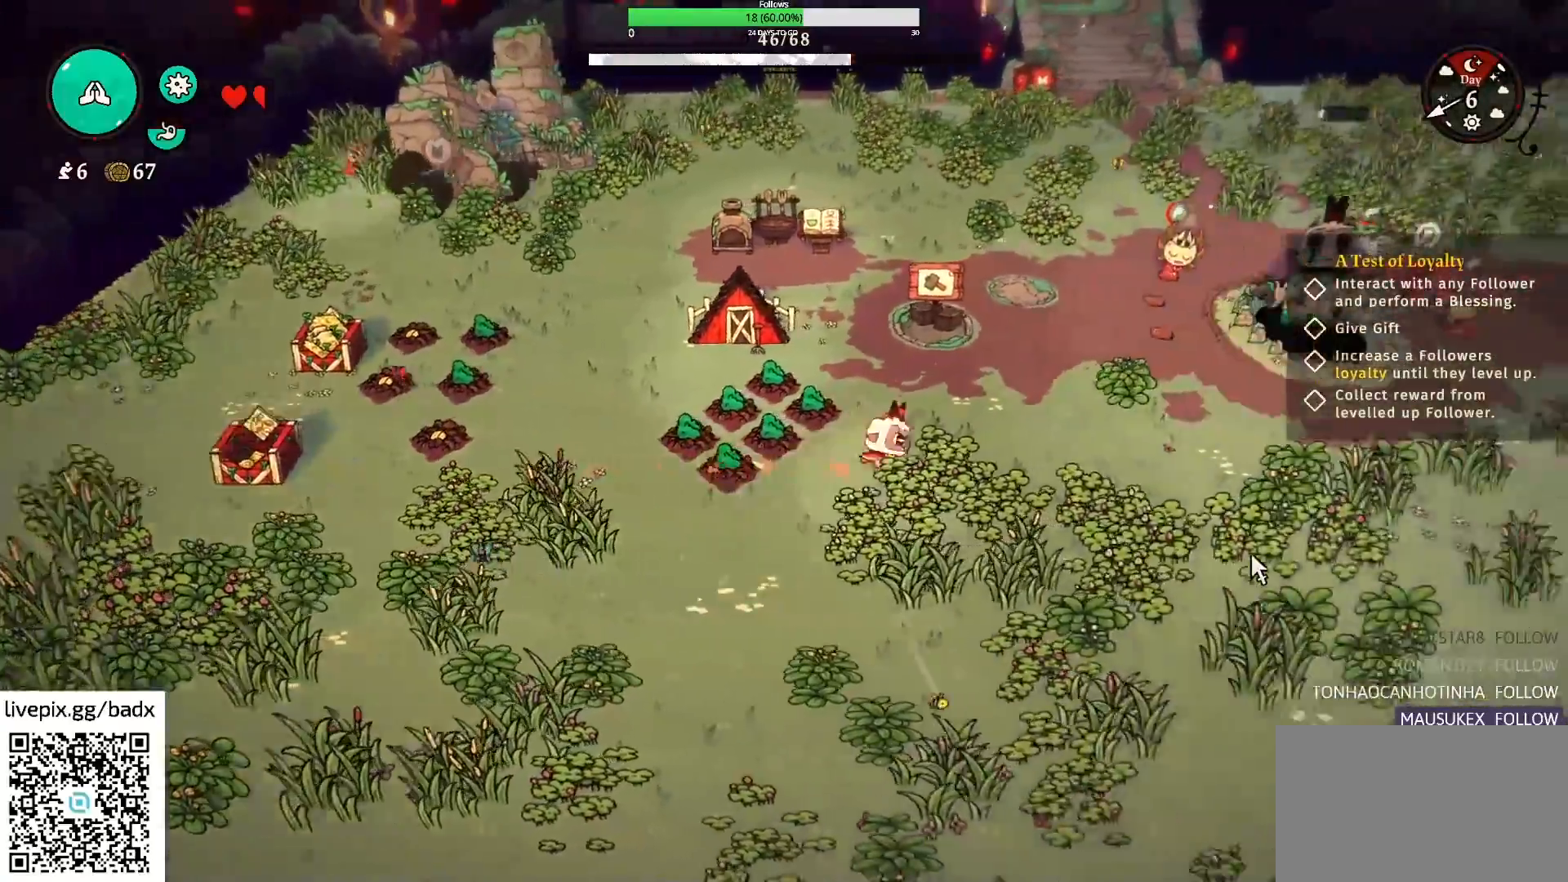
{"keys": ["alt", "d"], "mouse": [], "events": [[334, "alt", "down"]]}
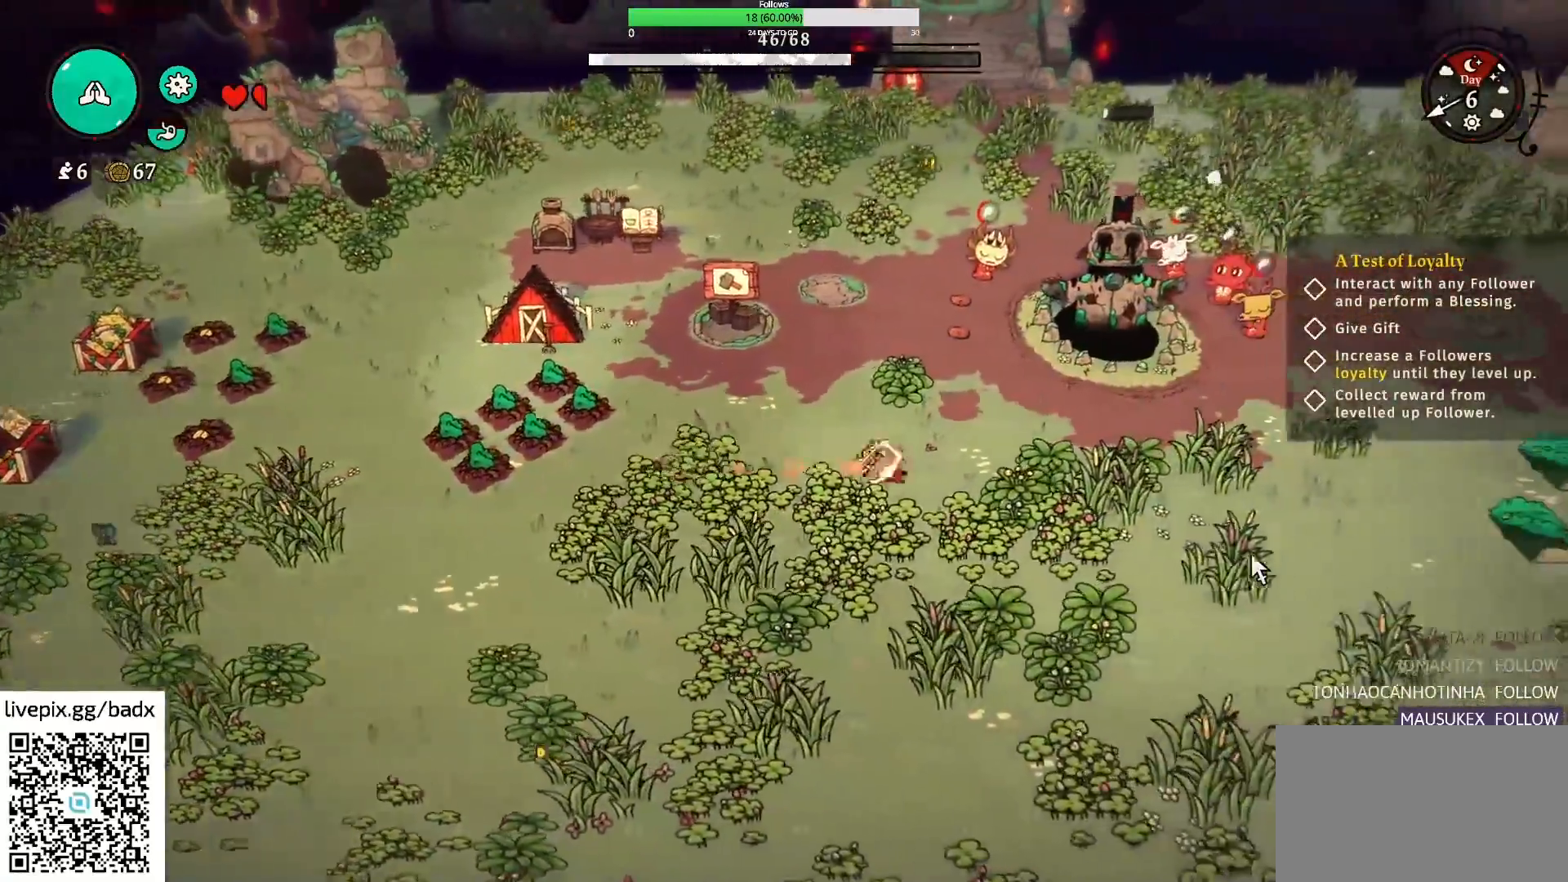
{"keys": ["d", "w"], "mouse": [], "events": [[34, "alt", "up"], [117, "w", "down"]]}